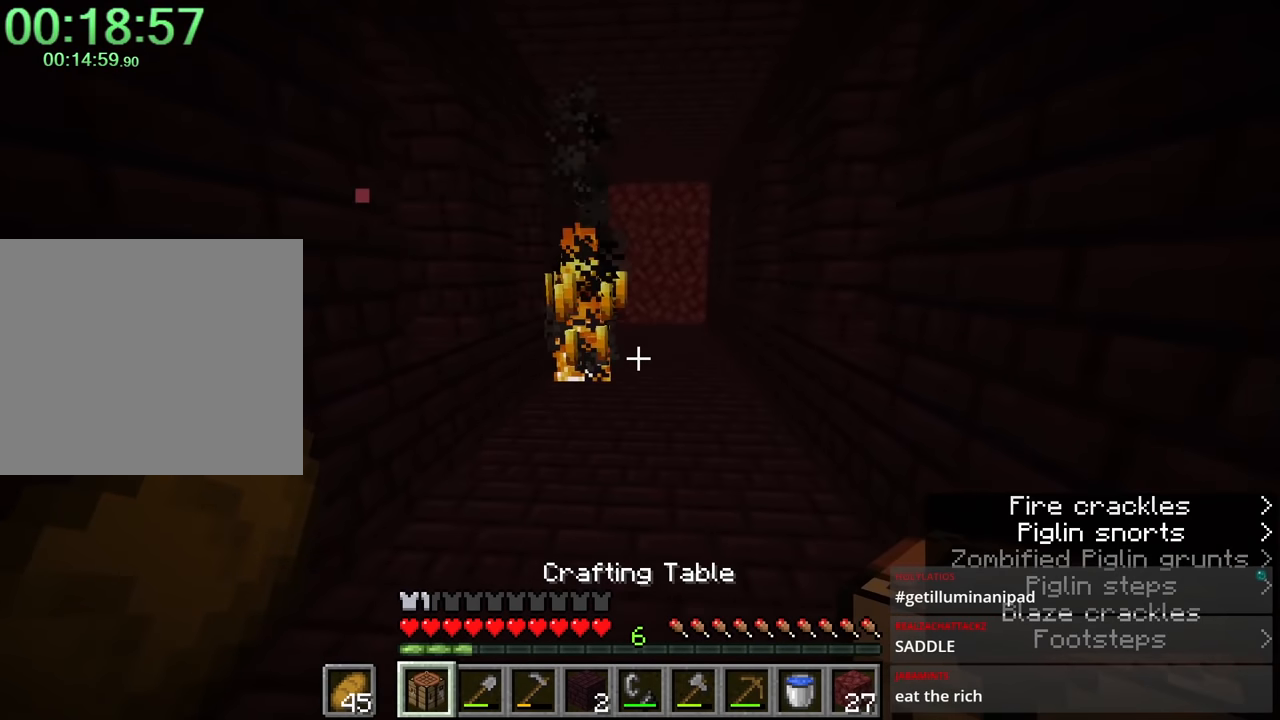
Gameplay with keyboard and mouse; each line is a JSON object with the keys and mouse buttons held at the frame after it. "events" lists presses ("down") and releases ("up") of "1", "2", "3", "4", "a", "c", "caps_lock", "ctrl", "d", "e", "f", "q", "r", "s", "shift", "space", "tab", "w", "x", "z", "mouse_left", "mouse_middle", "mouse_right", "mouse_mb4", "mouse_mb5", "mouse_wheel_up" and "mouse_wheel_down" between this image and that frame as [ms after this image, input, new state], when the widget could be followed in between. "mouse_left", "mouse_middle", "mouse_right", "mouse_mb4", "mouse_mb5", "mouse_wheel_up", "mouse_wheel_down" = the "left", "middle", "right", "mb4", "mb5", "wheel_up", "wheel_down" buttons of the "mouse" list. No other keys are recorded. Fast repeated clicks can show as one long hold. Mouse movement is not recorded.
{"keys": ["shift", "w"], "mouse": [], "events": [[50, "shift", "up"], [50, "w", "up"], [250, "4", "down"], [350, "4", "up"], [400, "w", "down"], [434, "shift", "down"]]}
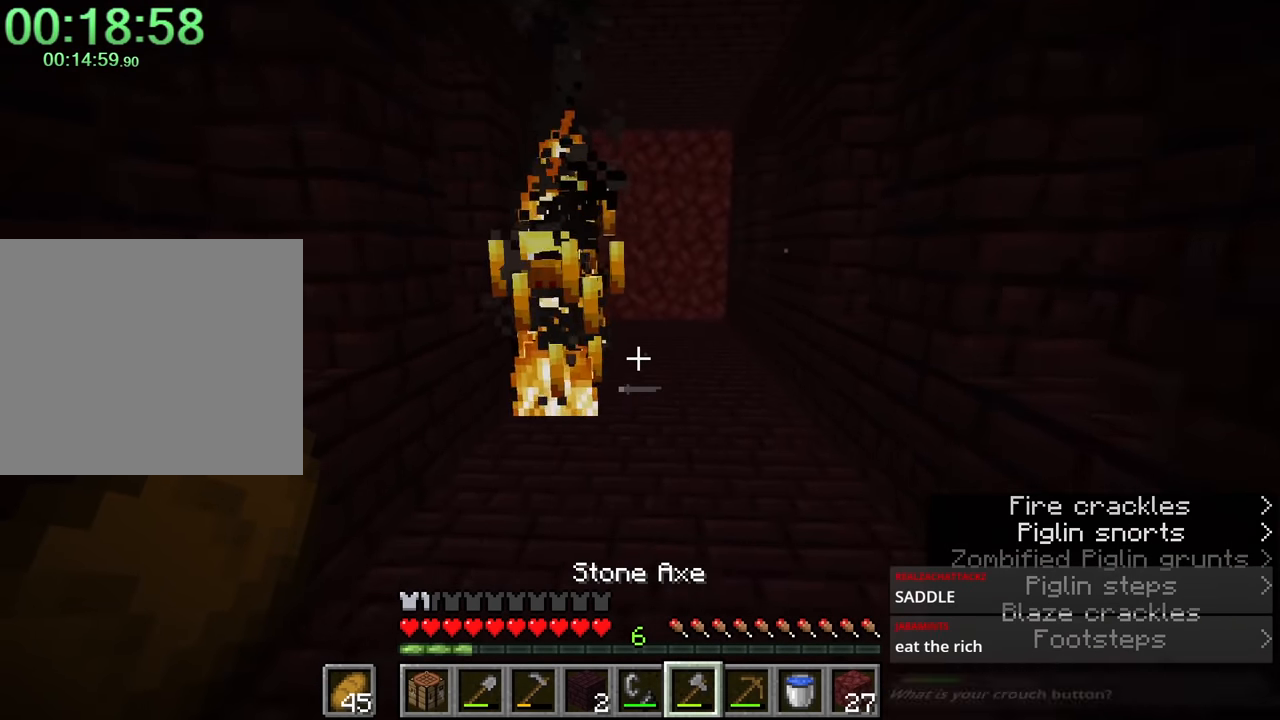
{"keys": ["d", "w"], "mouse": [], "events": [[34, "d", "down"], [317, "shift", "up"]]}
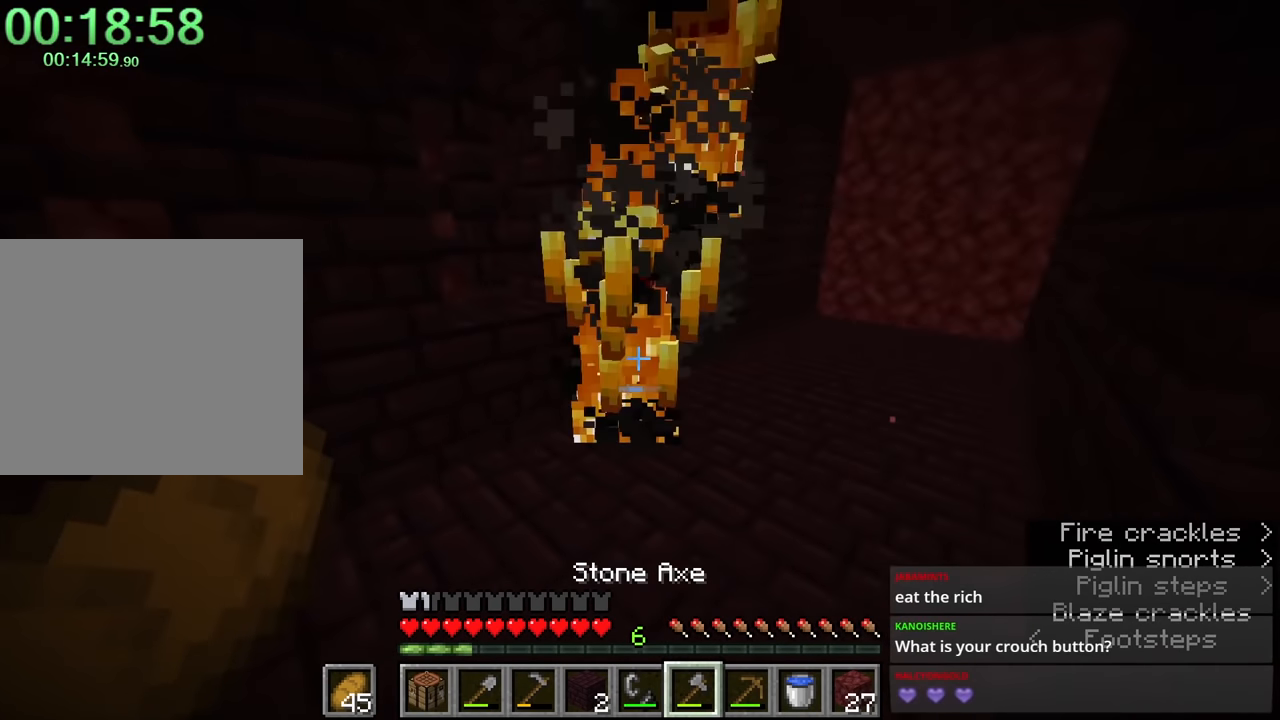
{"keys": ["d", "w"], "mouse": [], "events": [[50, "w", "up"], [100, "d", "up"], [150, "space", "down"], [284, "w", "down"], [334, "d", "down"], [417, "space", "up"]]}
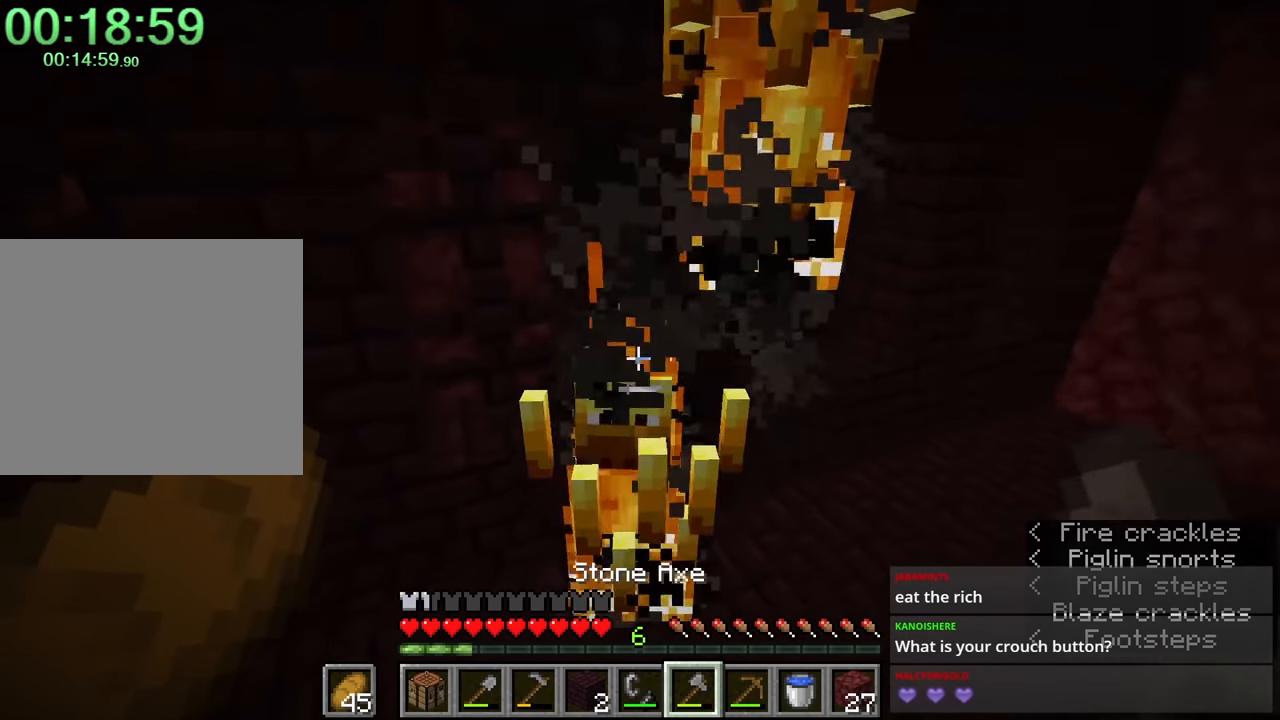
{"keys": ["d", "space"], "mouse": [], "events": [[17, "w", "up"], [100, "mouse_left", "down"], [150, "mouse_left", "up"], [250, "space", "down"]]}
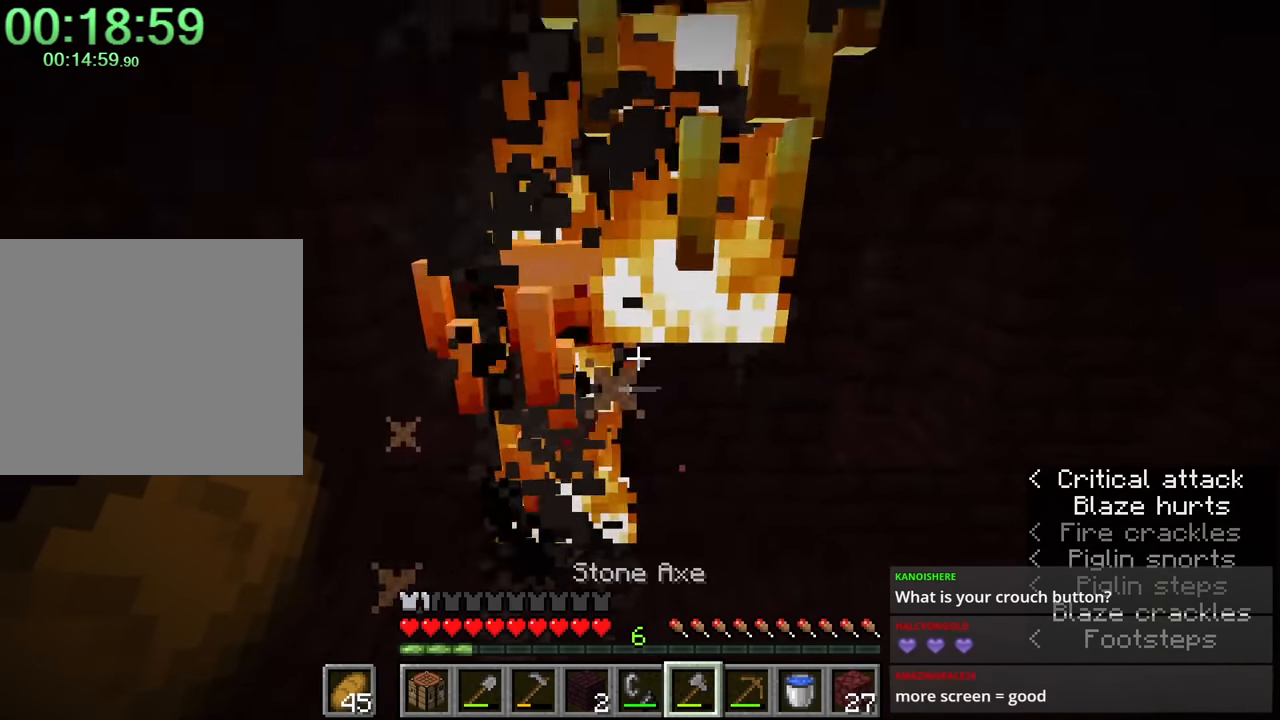
{"keys": ["a", "space", "w"], "mouse": [], "events": [[117, "a", "down"], [117, "d", "up"], [350, "w", "down"]]}
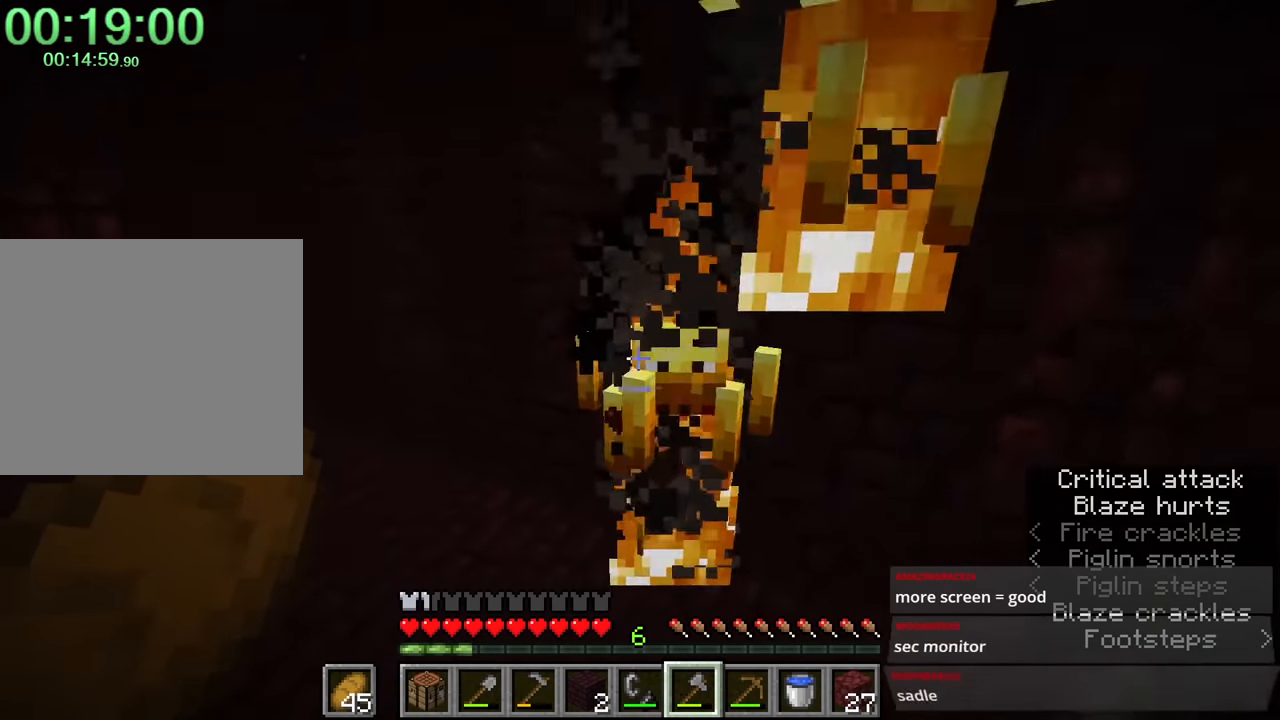
{"keys": ["a"], "mouse": [], "events": [[100, "w", "up"], [150, "space", "up"], [250, "mouse_left", "down"], [334, "mouse_left", "up"]]}
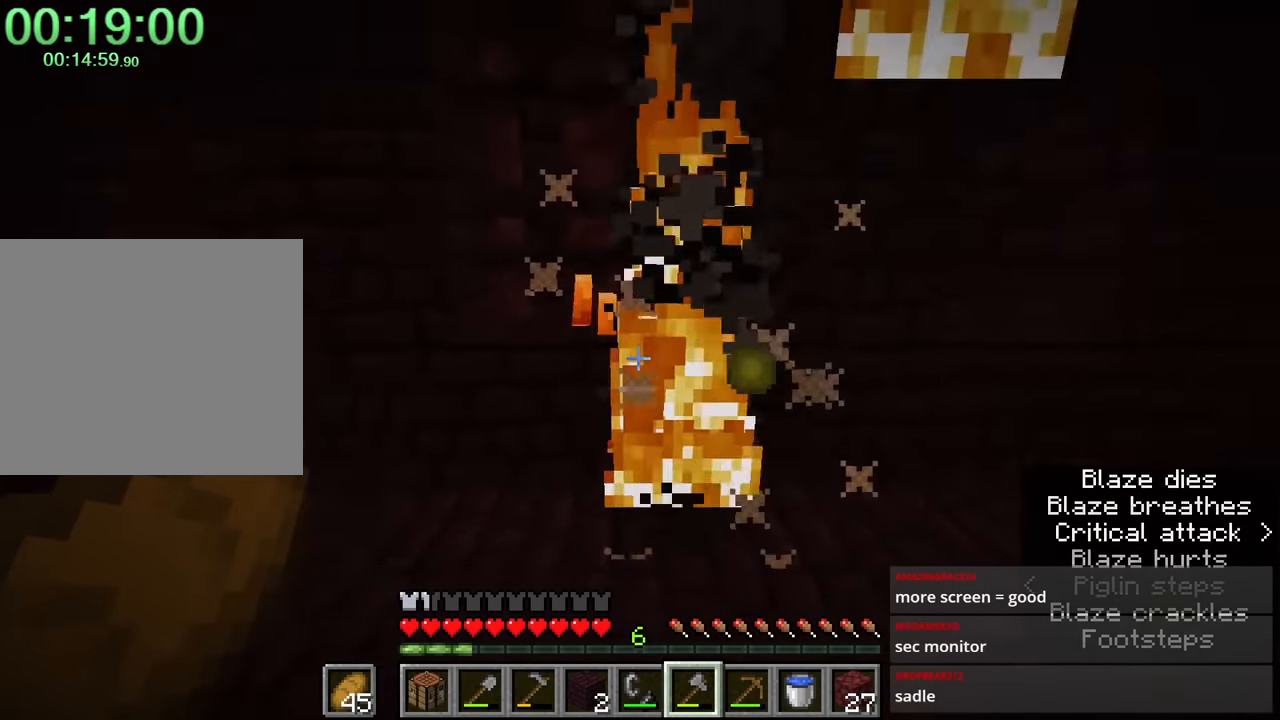
{"keys": ["d", "shift", "w"], "mouse": [], "events": [[167, "shift", "down"], [317, "a", "up"], [317, "d", "down"], [317, "w", "down"]]}
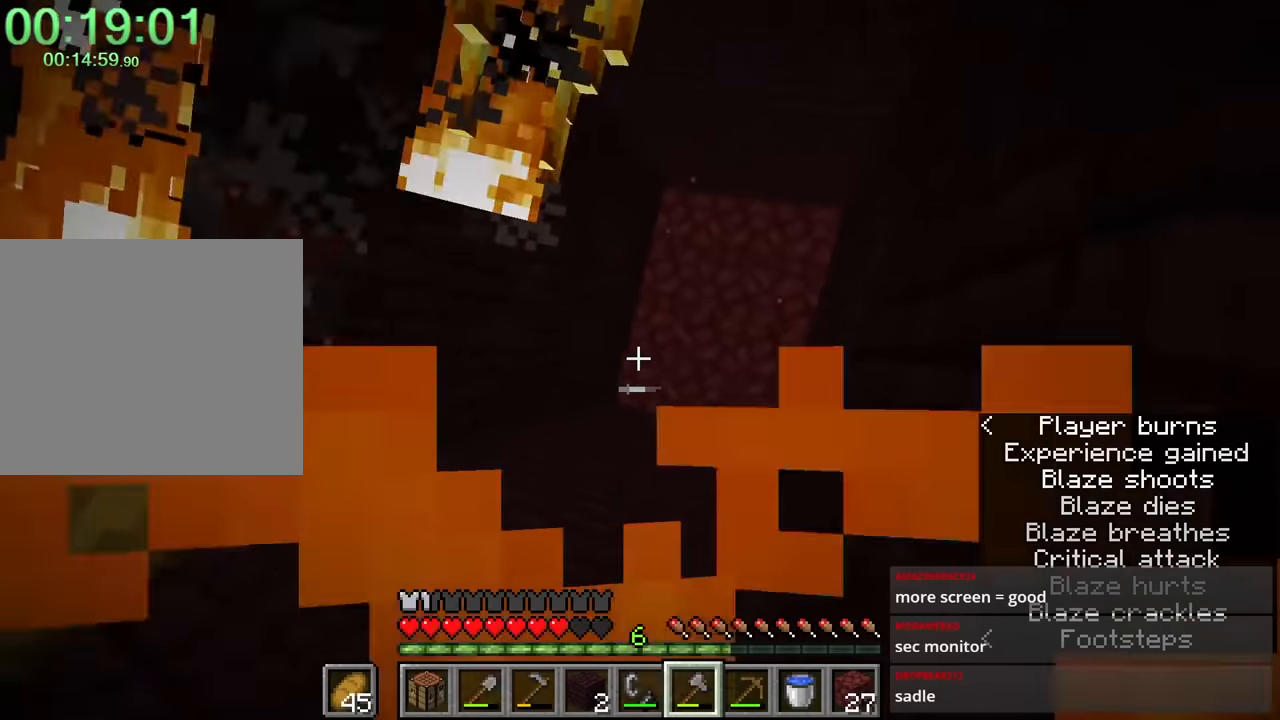
{"keys": ["d"], "mouse": [], "events": [[200, "d", "up"], [334, "d", "down"], [417, "shift", "up"], [484, "w", "up"]]}
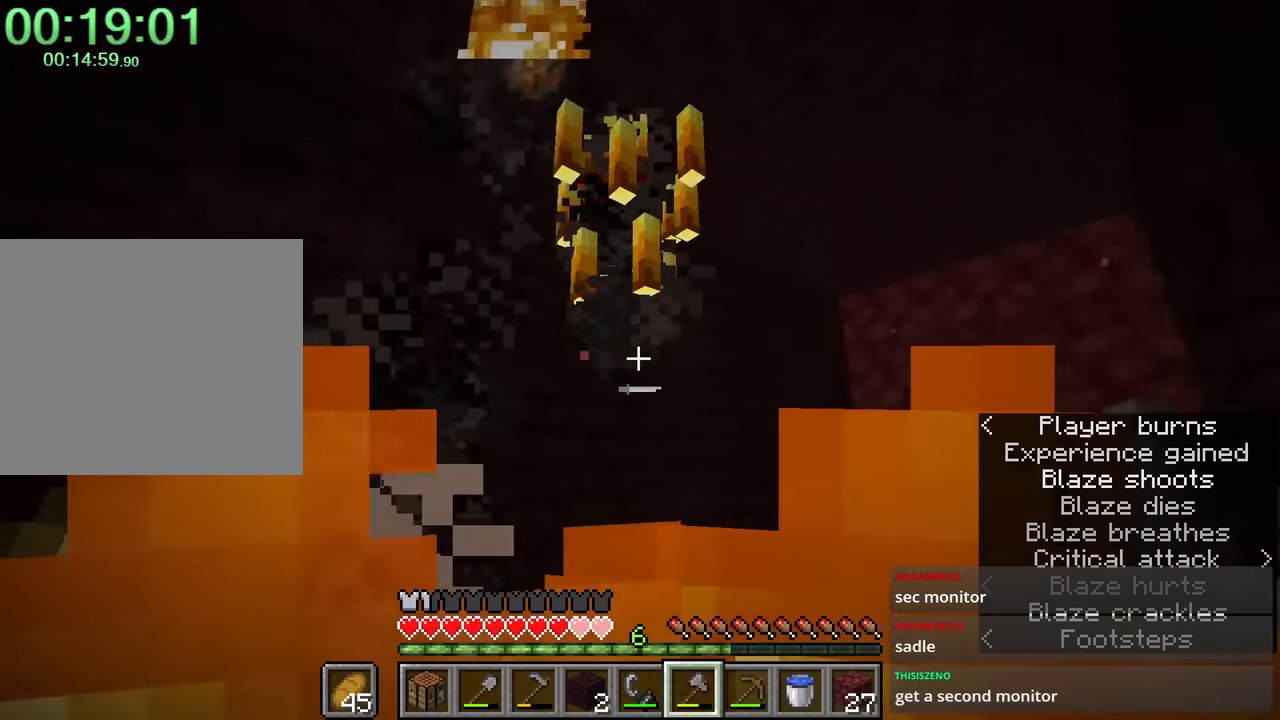
{"keys": ["d"], "mouse": [], "events": [[117, "space", "down"], [300, "s", "down"], [350, "space", "up"], [484, "s", "up"]]}
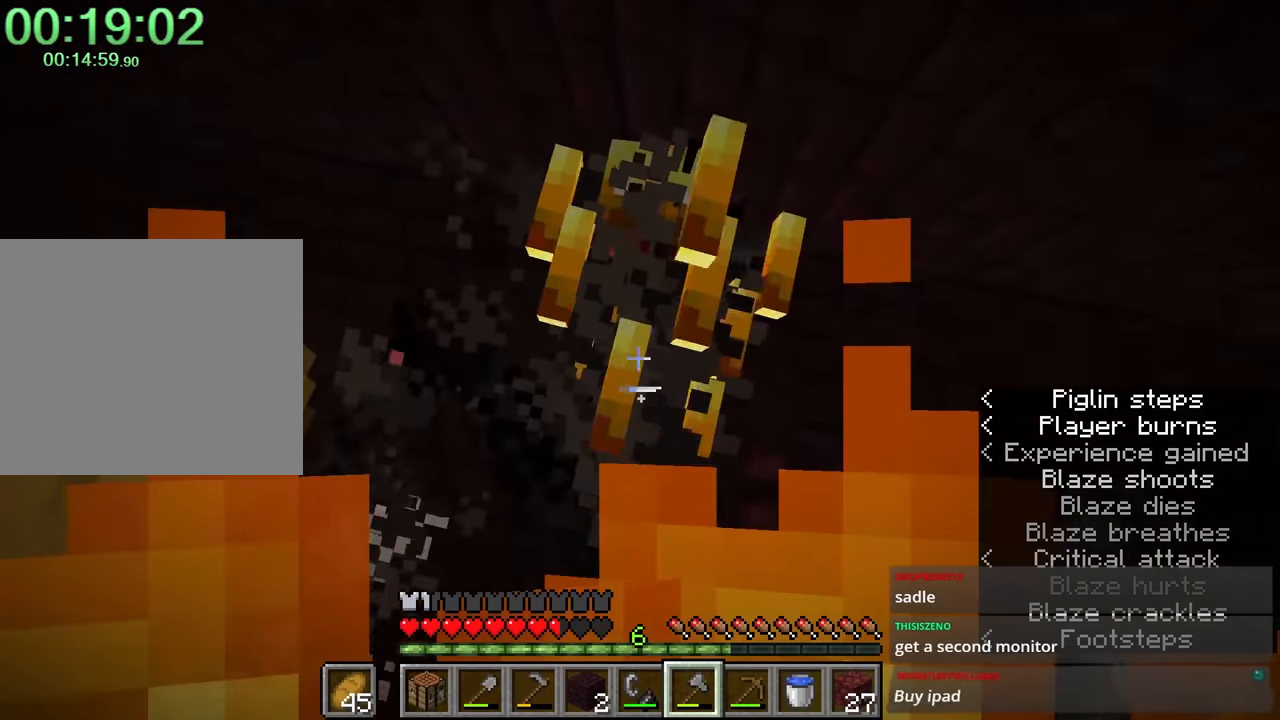
{"keys": [], "mouse": [], "events": [[34, "mouse_left", "down"], [117, "mouse_left", "up"], [450, "d", "up"]]}
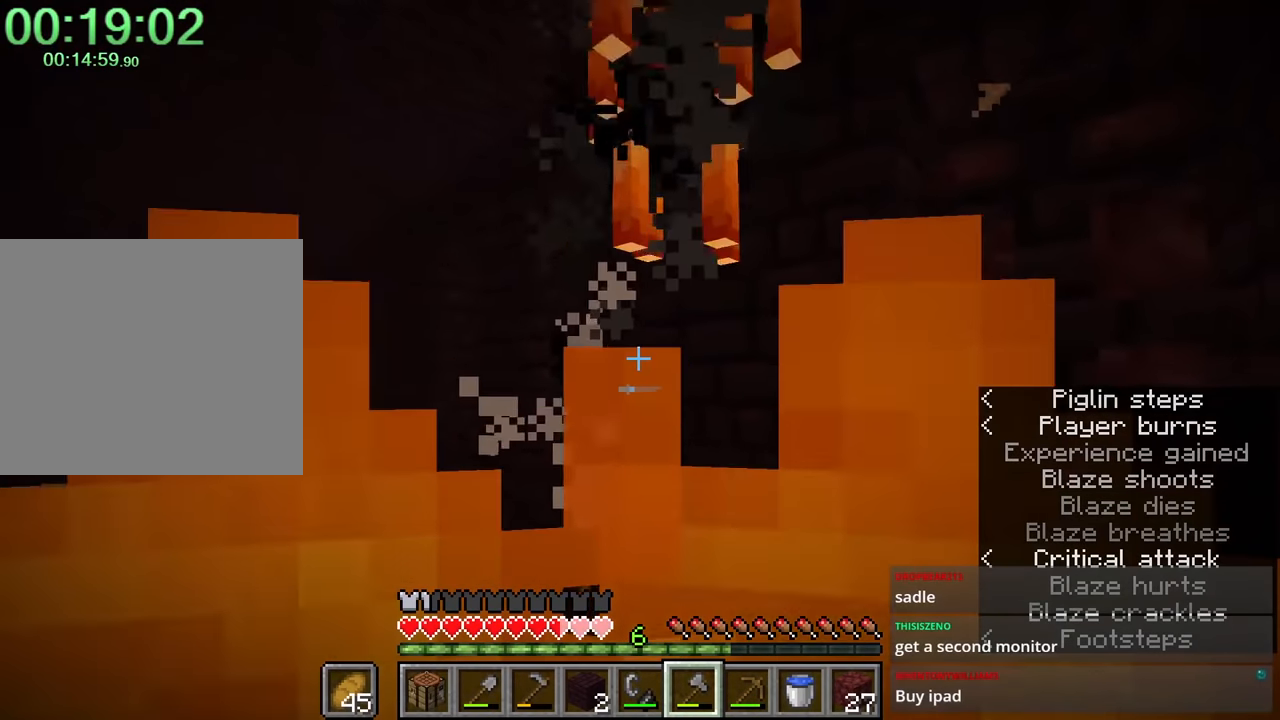
{"keys": ["space"], "mouse": [], "events": [[234, "w", "down"], [317, "space", "down"], [417, "w", "up"]]}
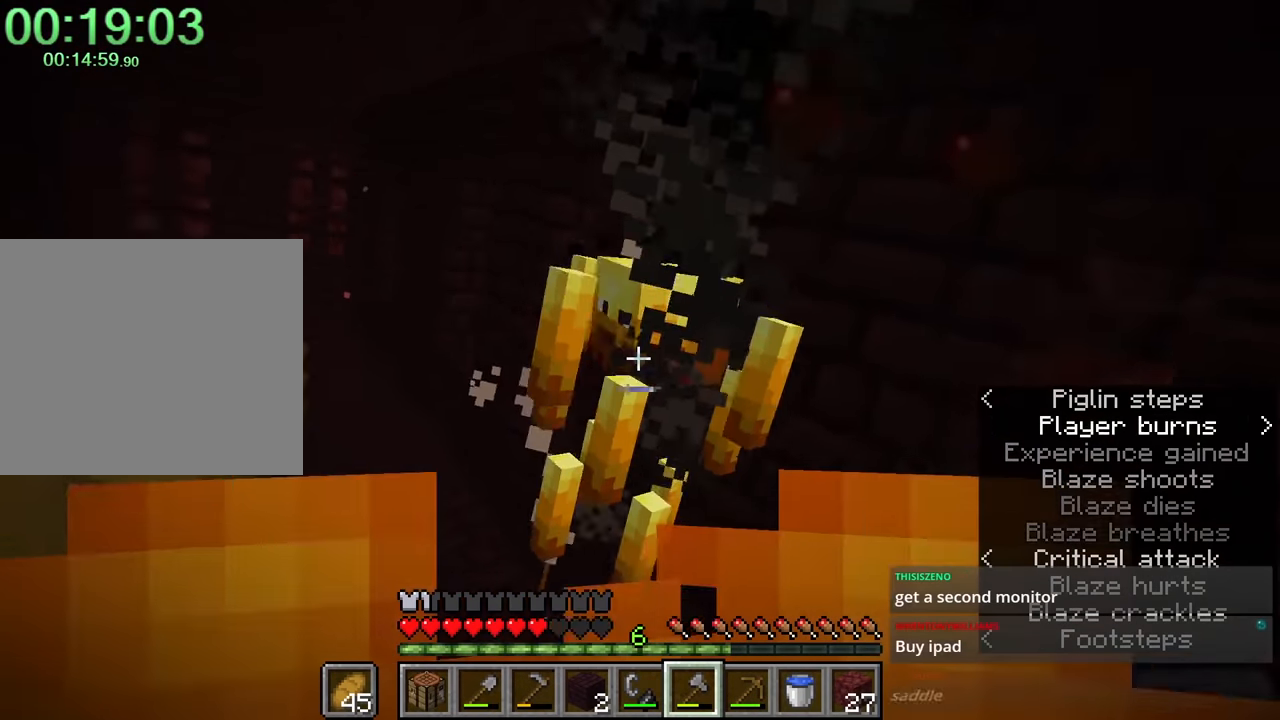
{"keys": ["shift", "w"], "mouse": [], "events": [[67, "s", "down"], [167, "space", "up"], [234, "s", "up"], [284, "mouse_left", "down"], [384, "d", "down"], [384, "mouse_left", "up"], [384, "shift", "down"], [384, "w", "down"], [467, "d", "up"]]}
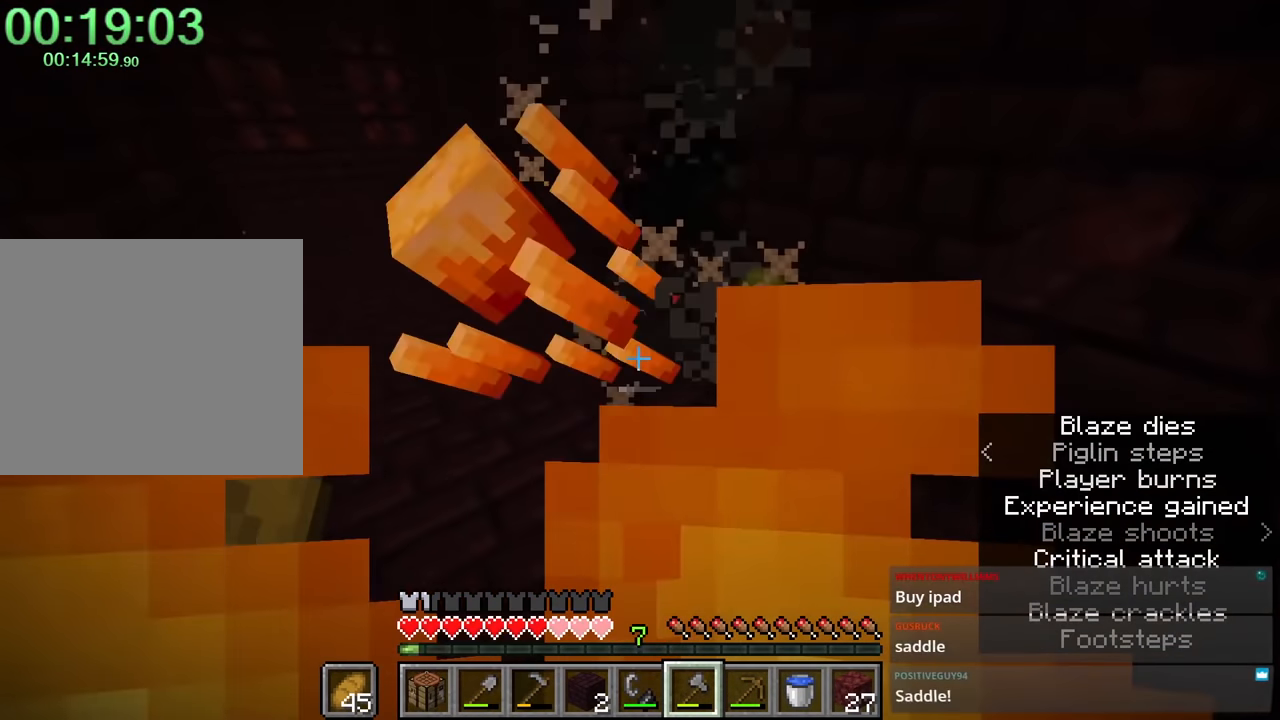
{"keys": ["shift", "w"], "mouse": [], "events": []}
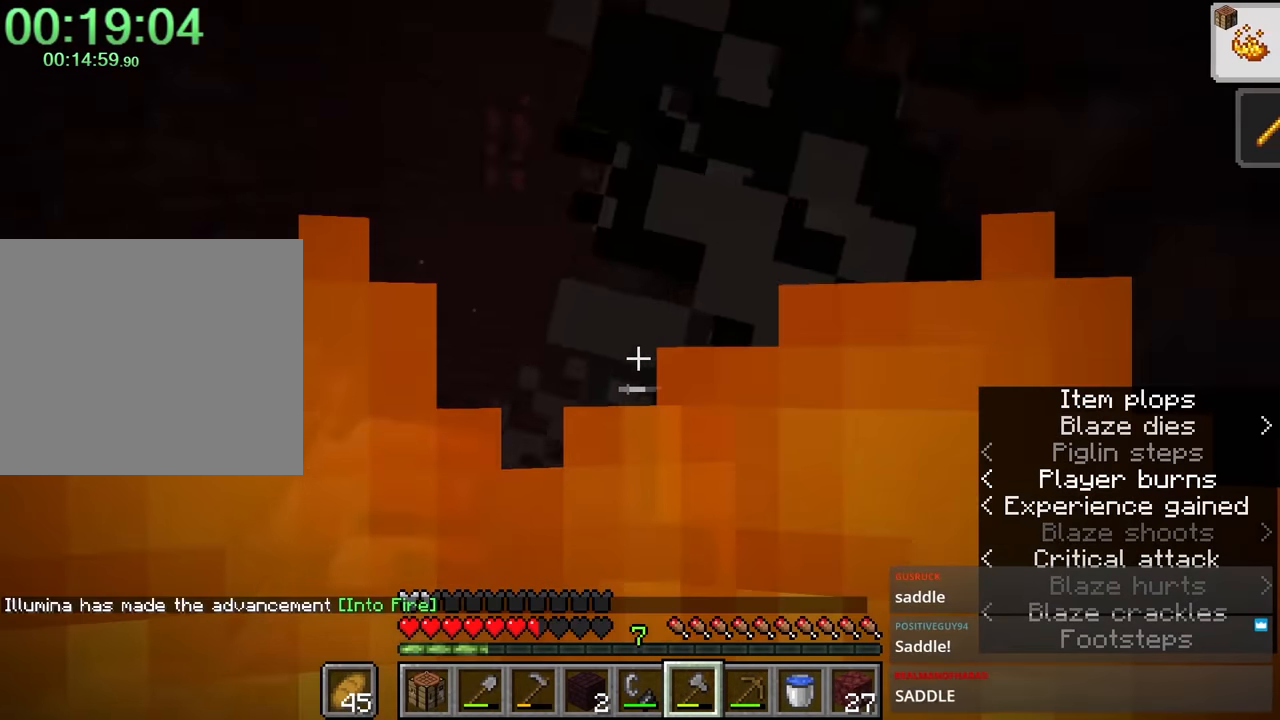
{"keys": ["d", "shift", "space", "w"], "mouse": [], "events": [[217, "space", "down"], [400, "d", "down"]]}
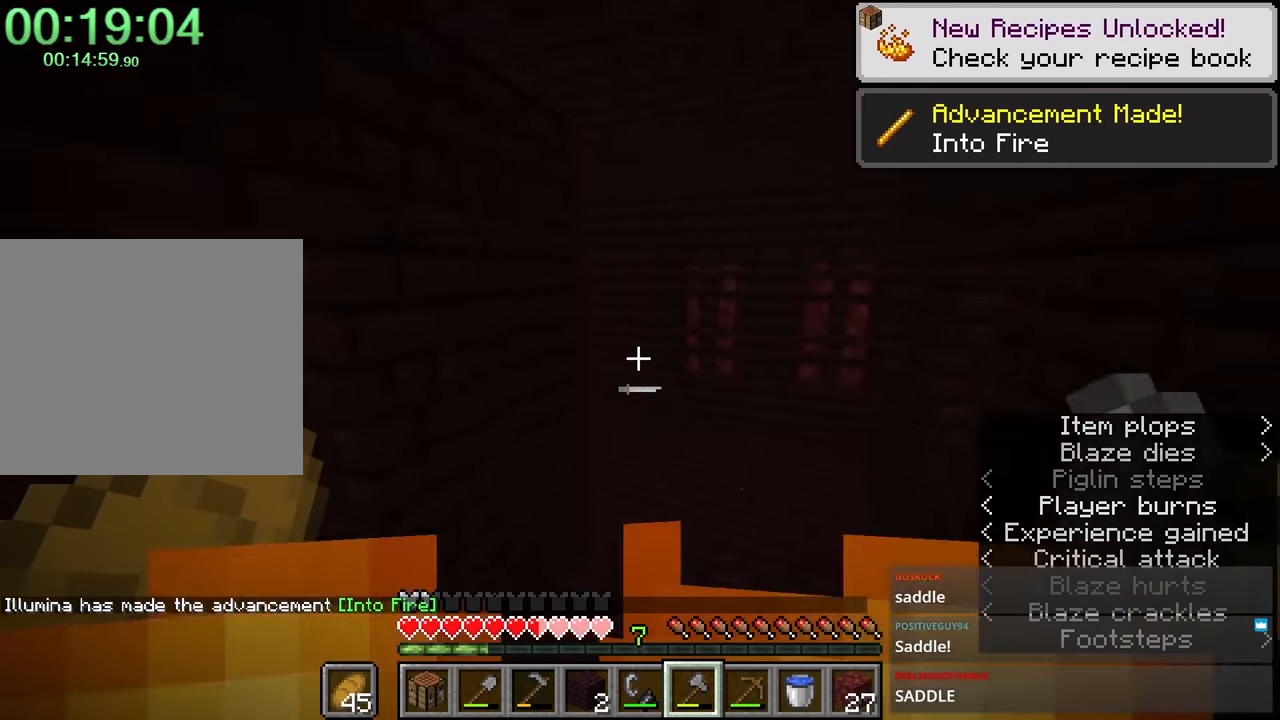
{"keys": ["shift", "w"], "mouse": [], "events": [[34, "d", "up"], [34, "space", "up"], [184, "e", "down"], [217, "shift", "up"], [317, "e", "up"], [317, "w", "up"], [367, "e", "down"], [450, "e", "up"], [450, "shift", "down"], [450, "w", "down"]]}
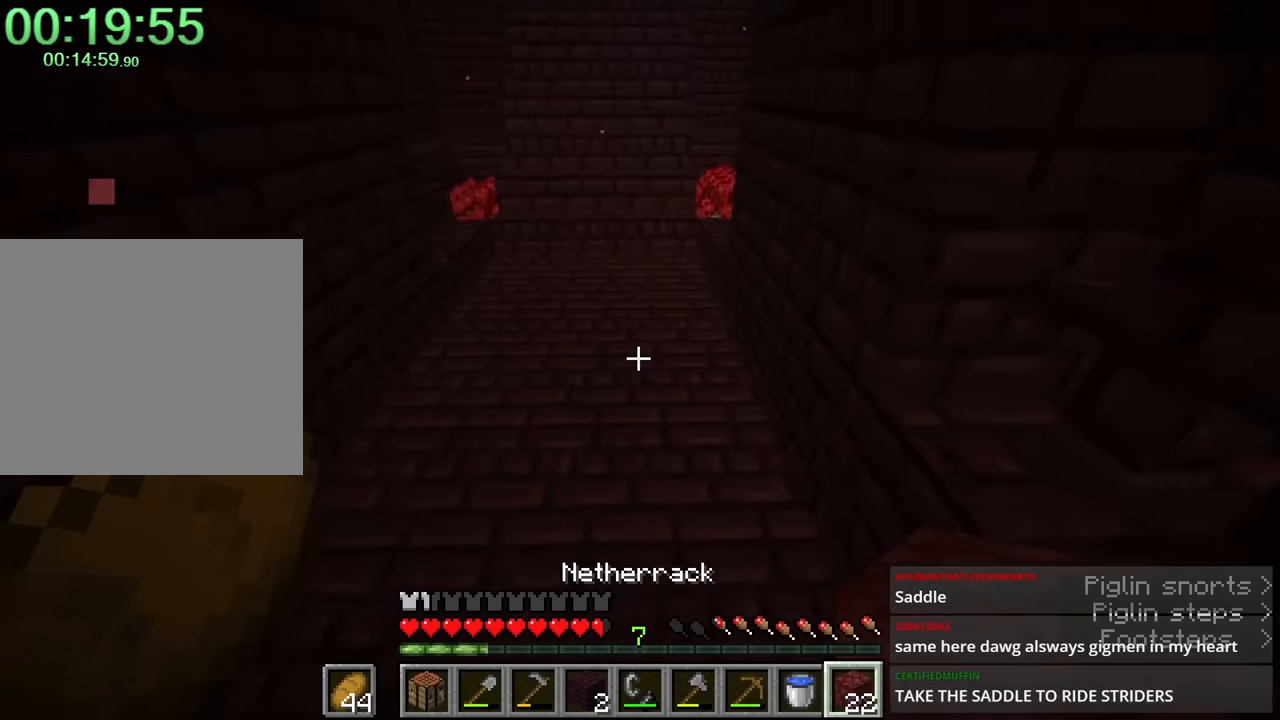
{"keys": ["shift", "space", "w"], "mouse": [], "events": [[150, "space", "down"]]}
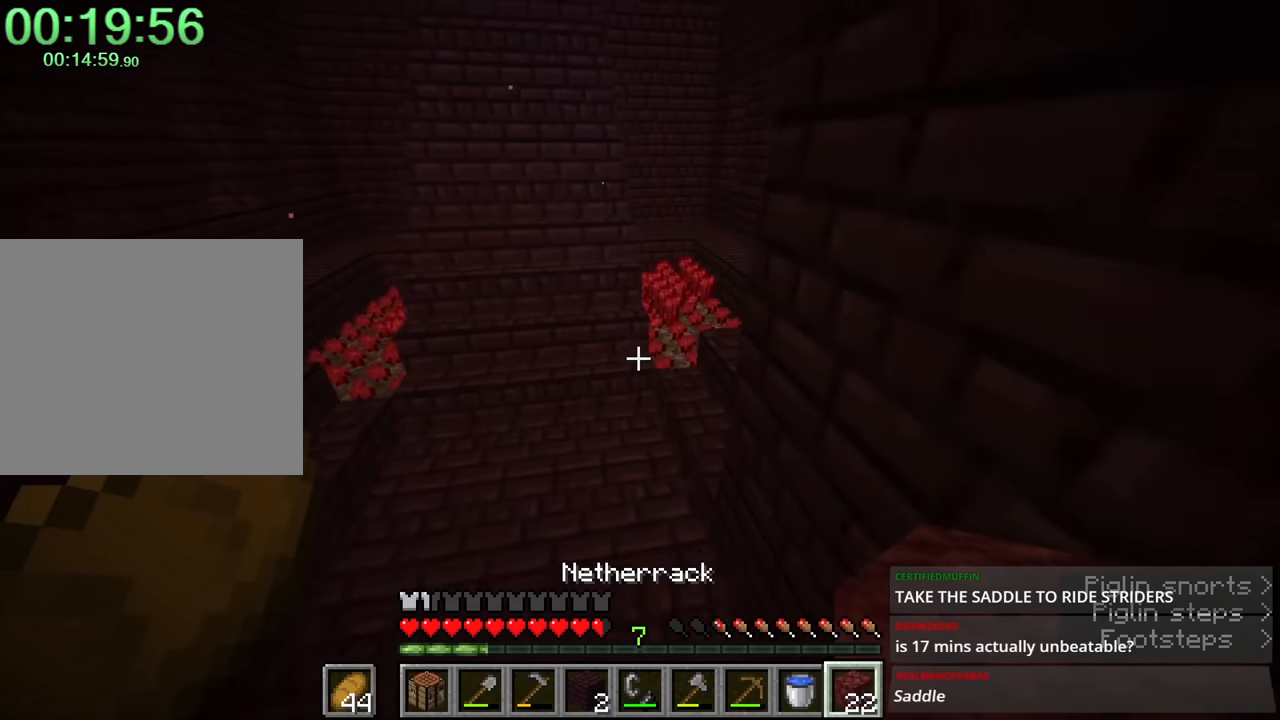
{"keys": ["d", "shift", "w"], "mouse": [], "events": [[17, "space", "up"], [267, "d", "down"]]}
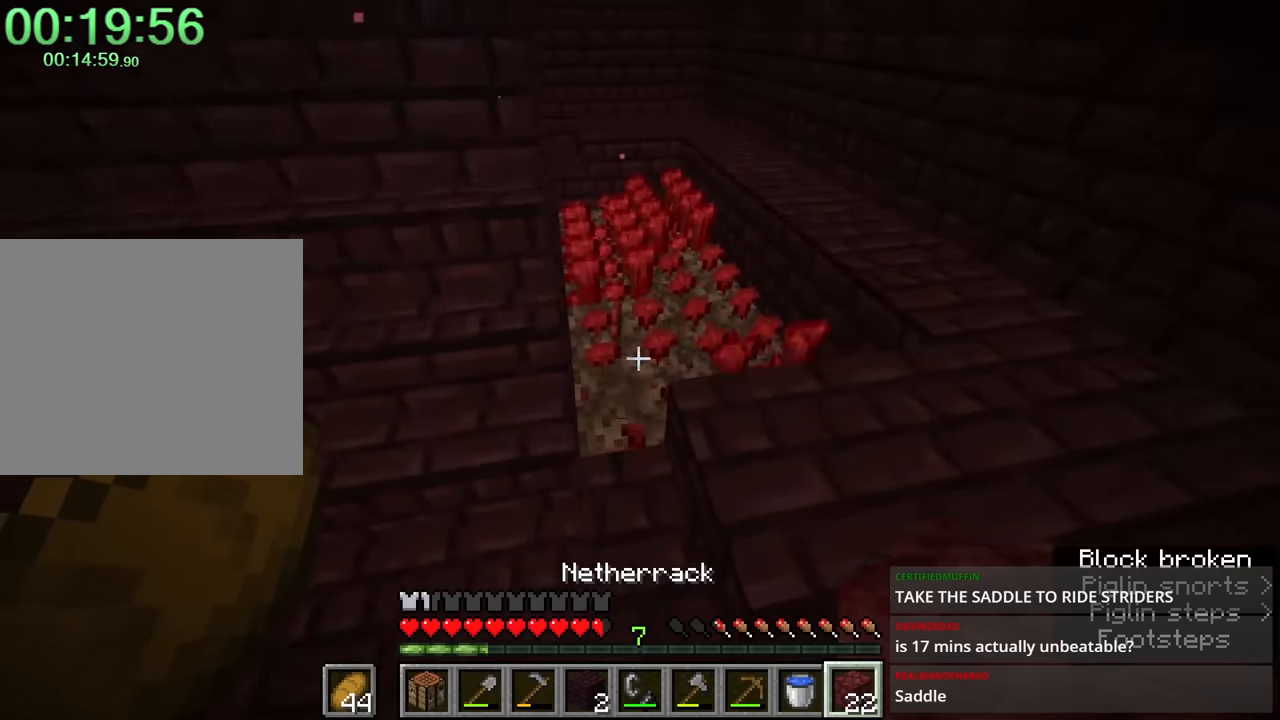
{"keys": ["w"], "mouse": ["left"], "events": [[34, "mouse_left", "down"], [167, "d", "up"], [217, "a", "down"], [267, "a", "up"], [267, "w", "up"], [300, "shift", "up"], [450, "w", "down"]]}
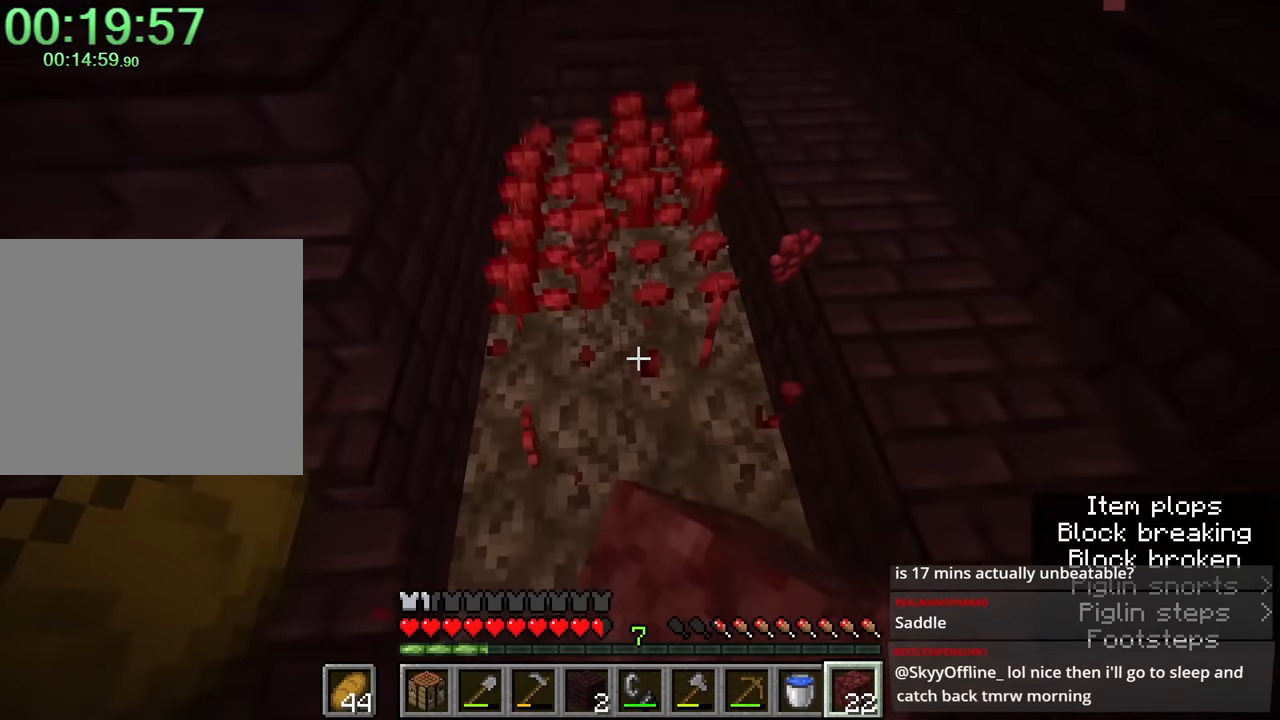
{"keys": ["shift", "w"], "mouse": ["left"], "events": [[300, "shift", "down"]]}
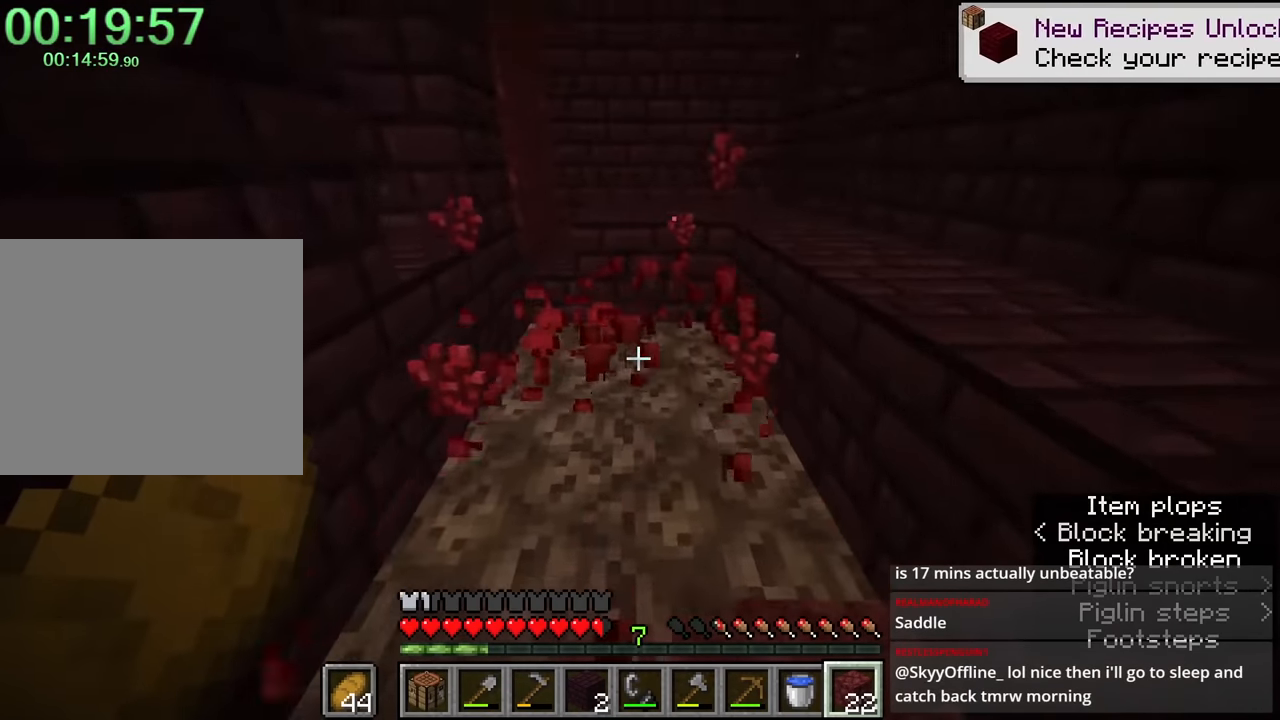
{"keys": ["shift", "w"], "mouse": [], "events": [[484, "mouse_left", "up"]]}
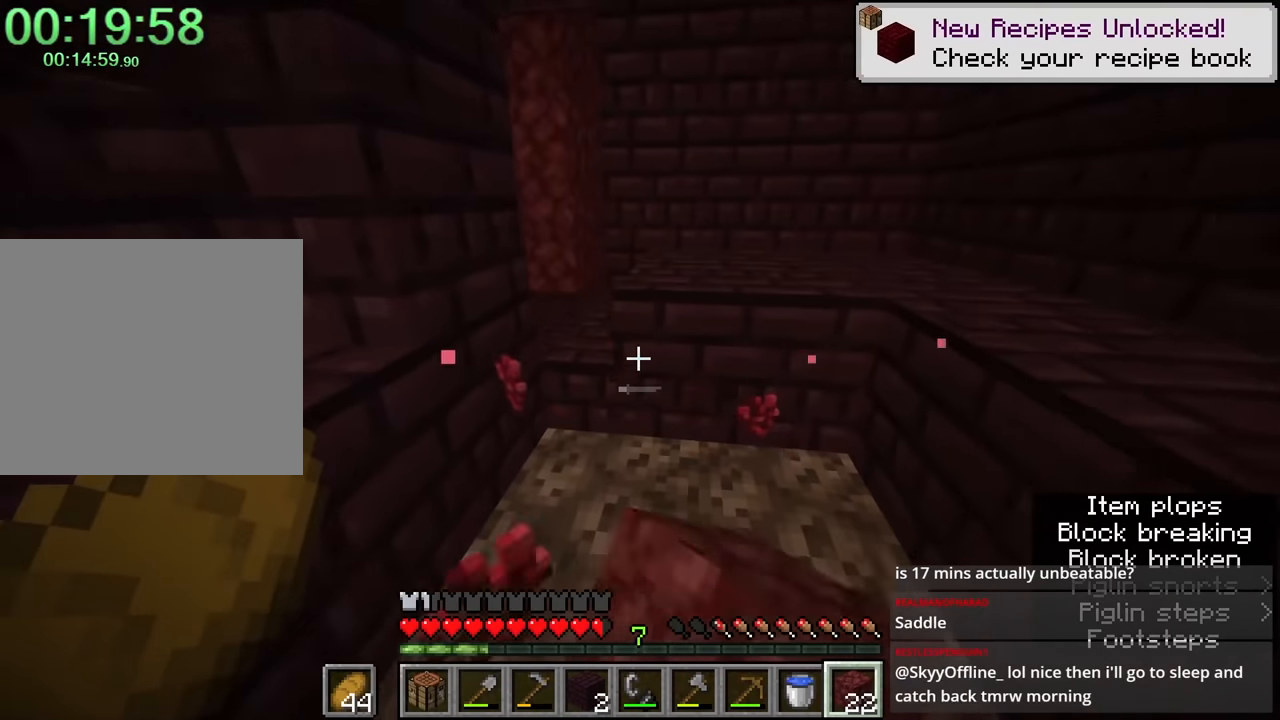
{"keys": ["shift", "space", "w"], "mouse": [], "events": [[367, "space", "down"]]}
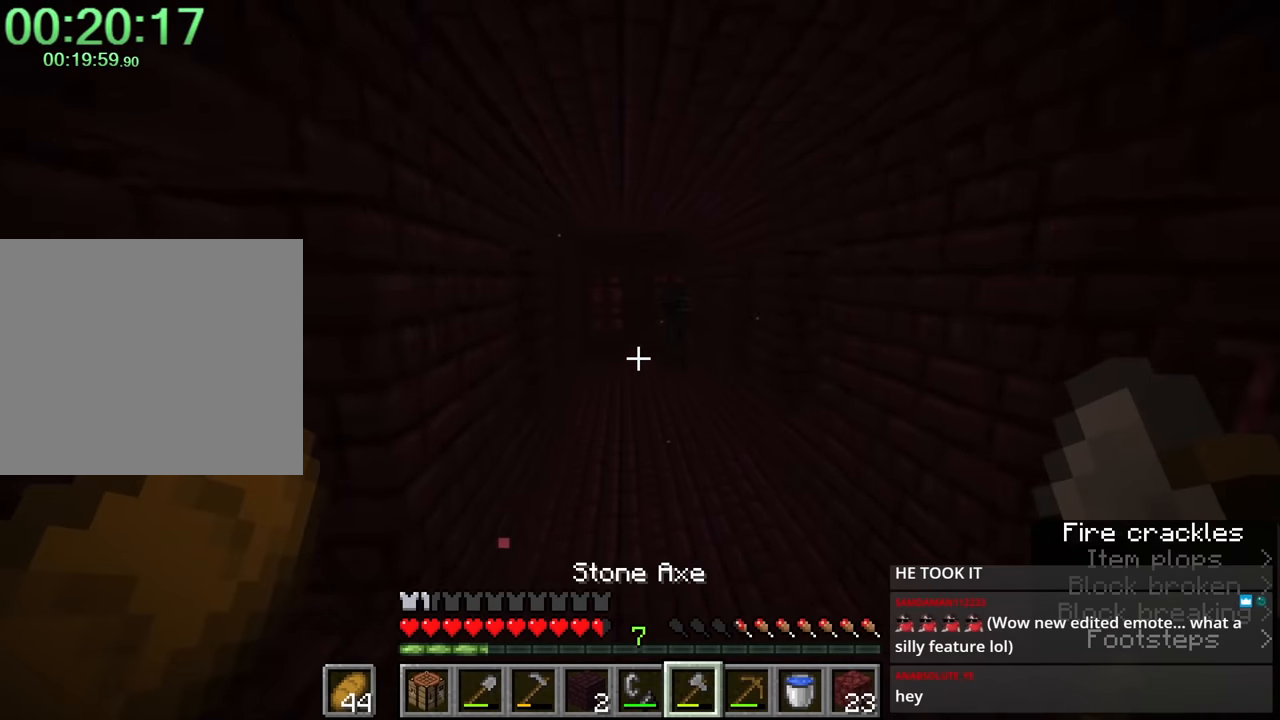
{"keys": ["w"], "mouse": [], "events": [[50, "shift", "up"], [200, "space", "up"]]}
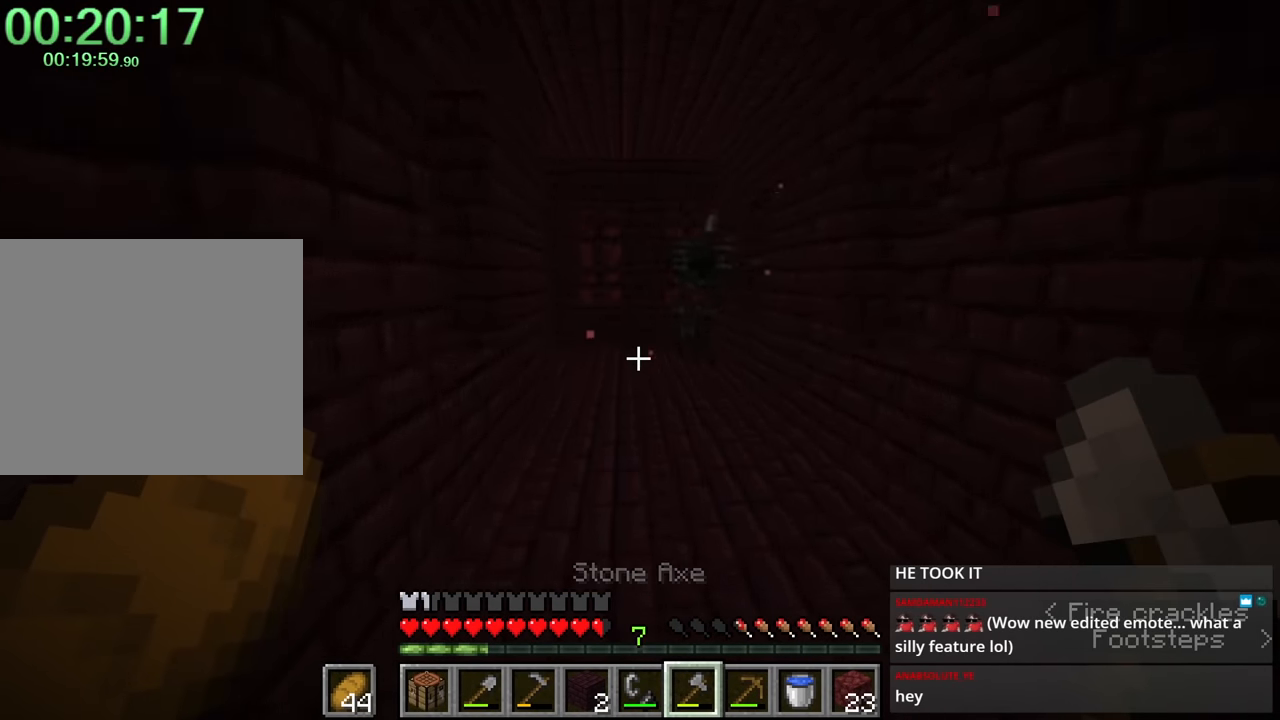
{"keys": ["s"], "mouse": [], "events": [[34, "s", "down"], [34, "space", "down"], [34, "w", "up"], [84, "s", "up"], [84, "space", "up"], [367, "d", "down"], [417, "s", "down"], [467, "d", "up"]]}
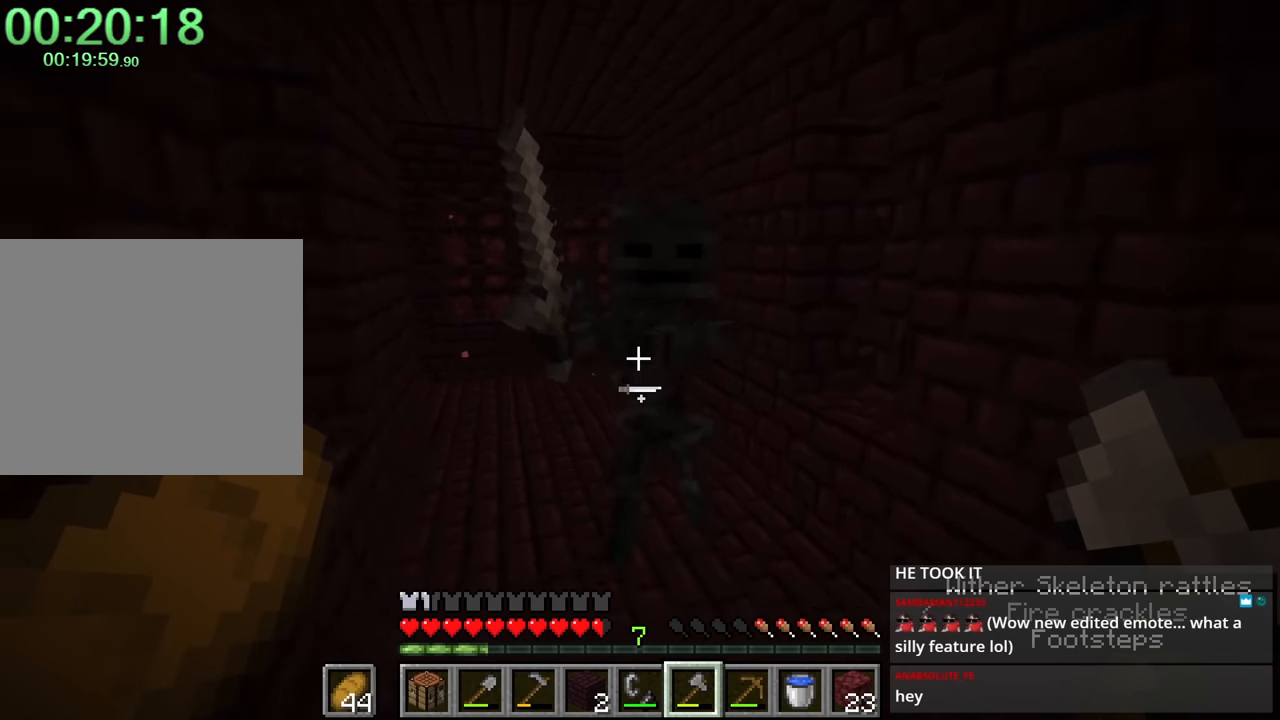
{"keys": ["d", "s"], "mouse": [], "events": [[17, "d", "down"], [17, "mouse_left", "down"], [67, "d", "up"], [100, "mouse_left", "up"], [400, "d", "down"]]}
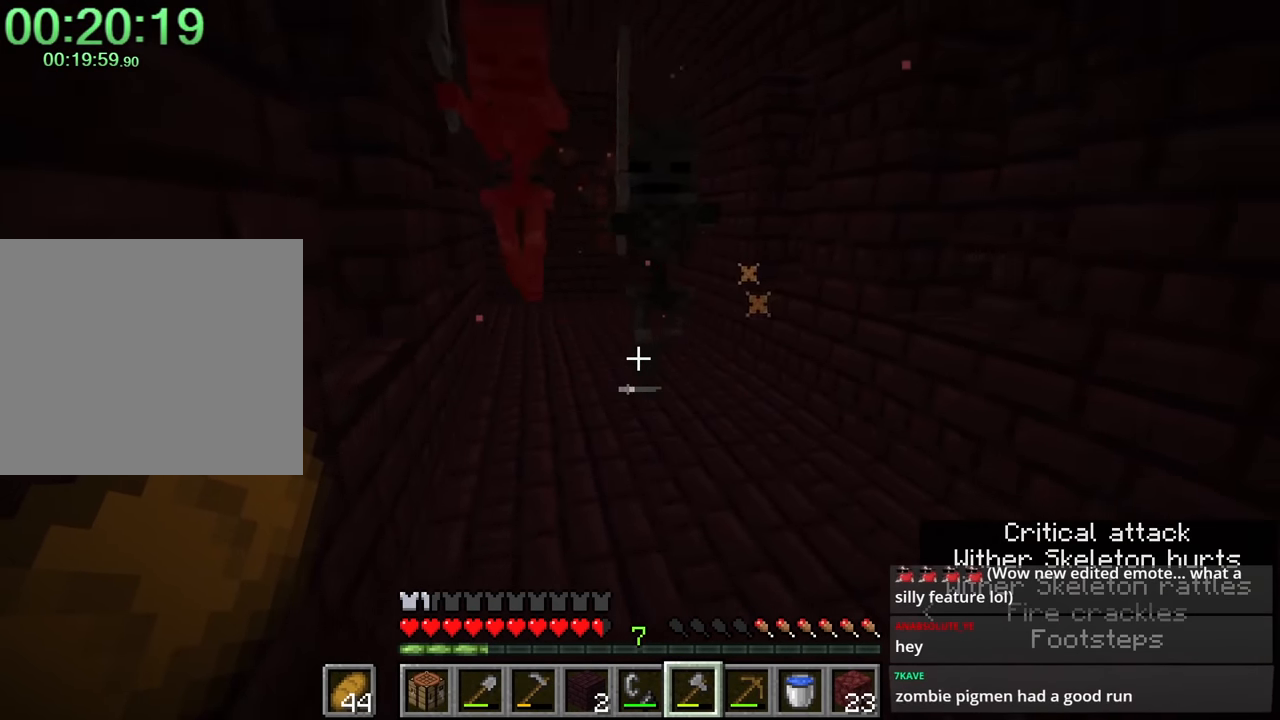
{"keys": ["s", "space"], "mouse": [], "events": [[117, "d", "up"], [117, "s", "up"], [350, "space", "down"], [400, "s", "down"]]}
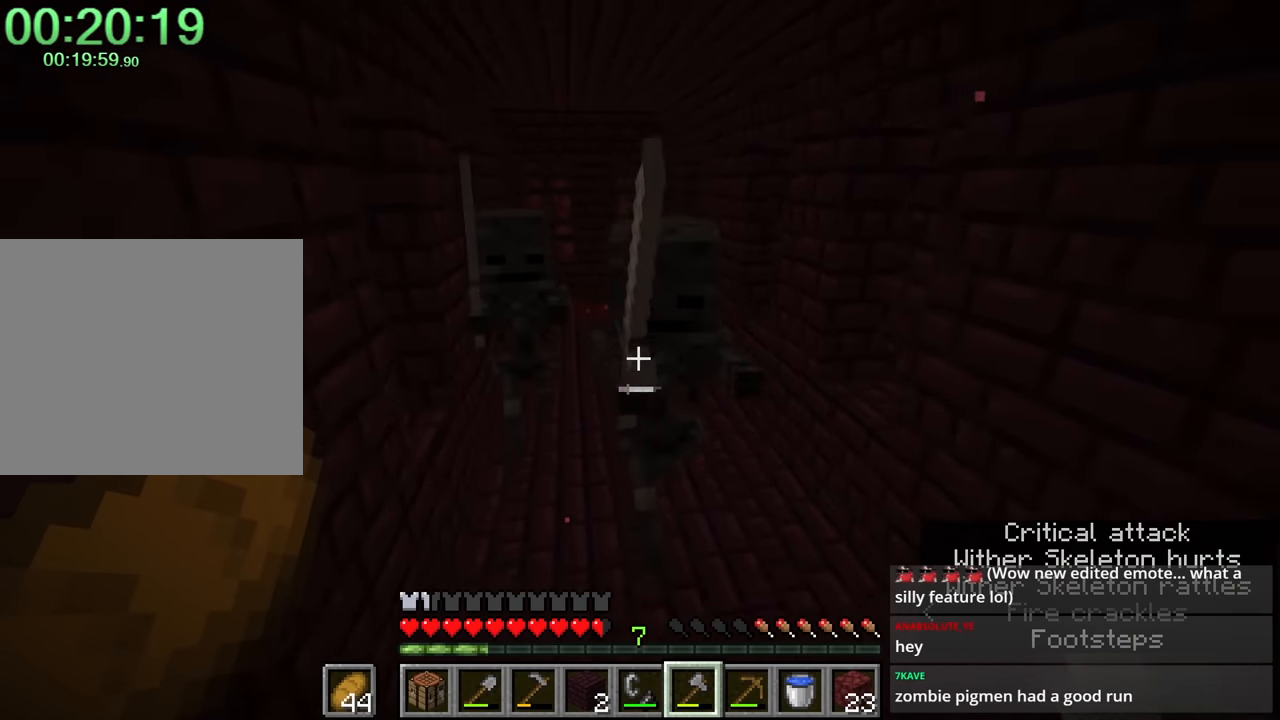
{"keys": ["s"], "mouse": [], "events": [[50, "space", "up"], [134, "s", "up"], [234, "s", "down"], [267, "d", "down"], [267, "mouse_left", "down"], [367, "mouse_left", "up"], [500, "d", "up"]]}
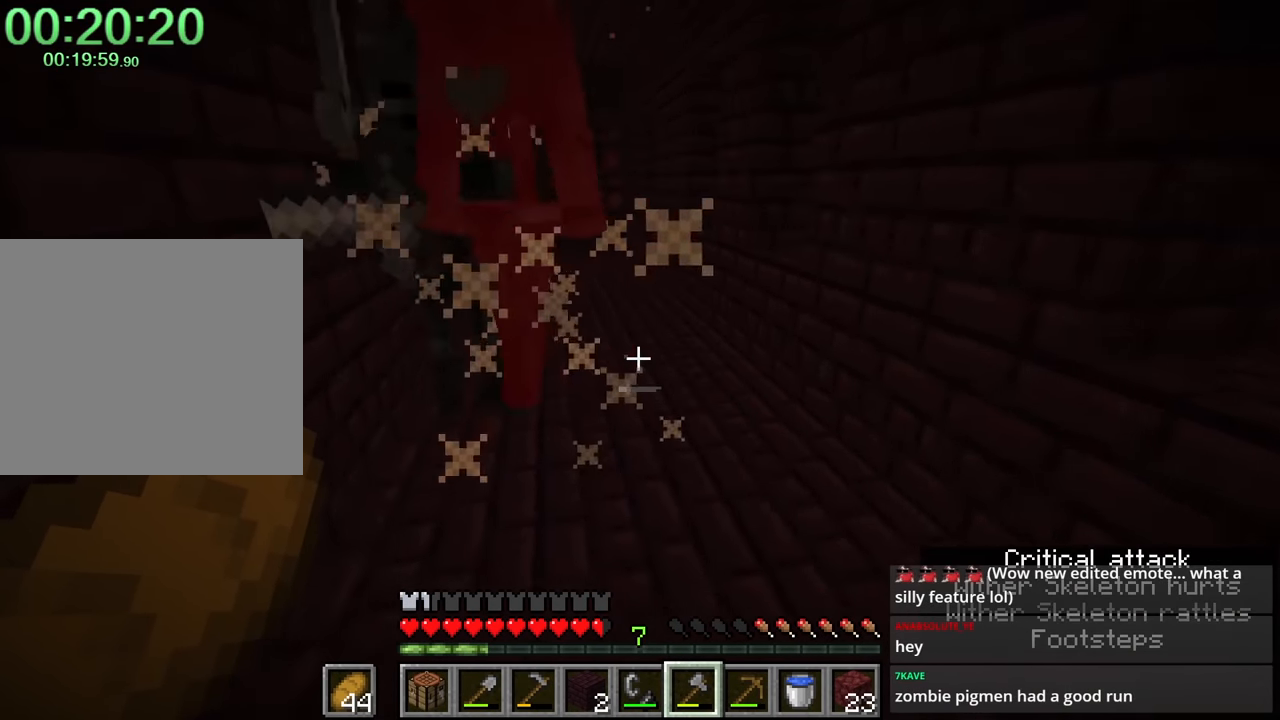
{"keys": ["s"], "mouse": [], "events": [[100, "d", "down"], [250, "d", "up"], [300, "s", "up"], [484, "s", "down"]]}
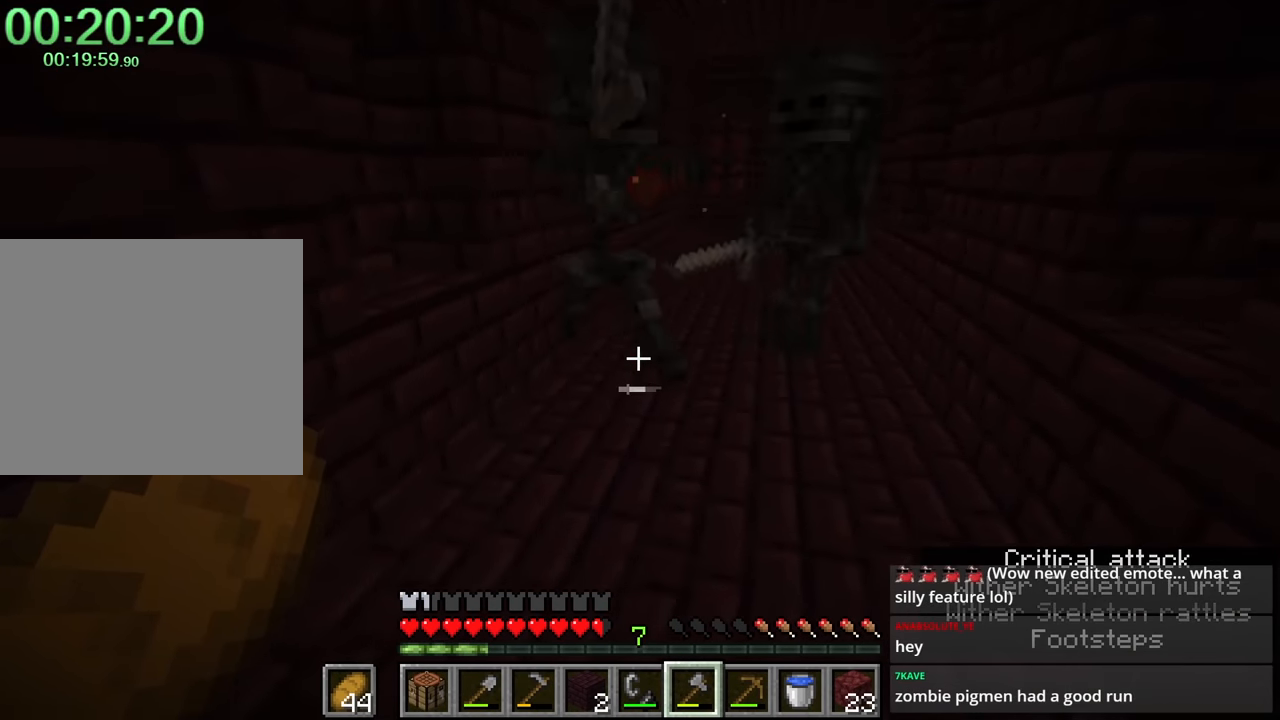
{"keys": ["s"], "mouse": ["left"], "events": [[17, "space", "down"], [116, "s", "up"], [166, "space", "up"], [300, "s", "down"], [450, "mouse_left", "down"]]}
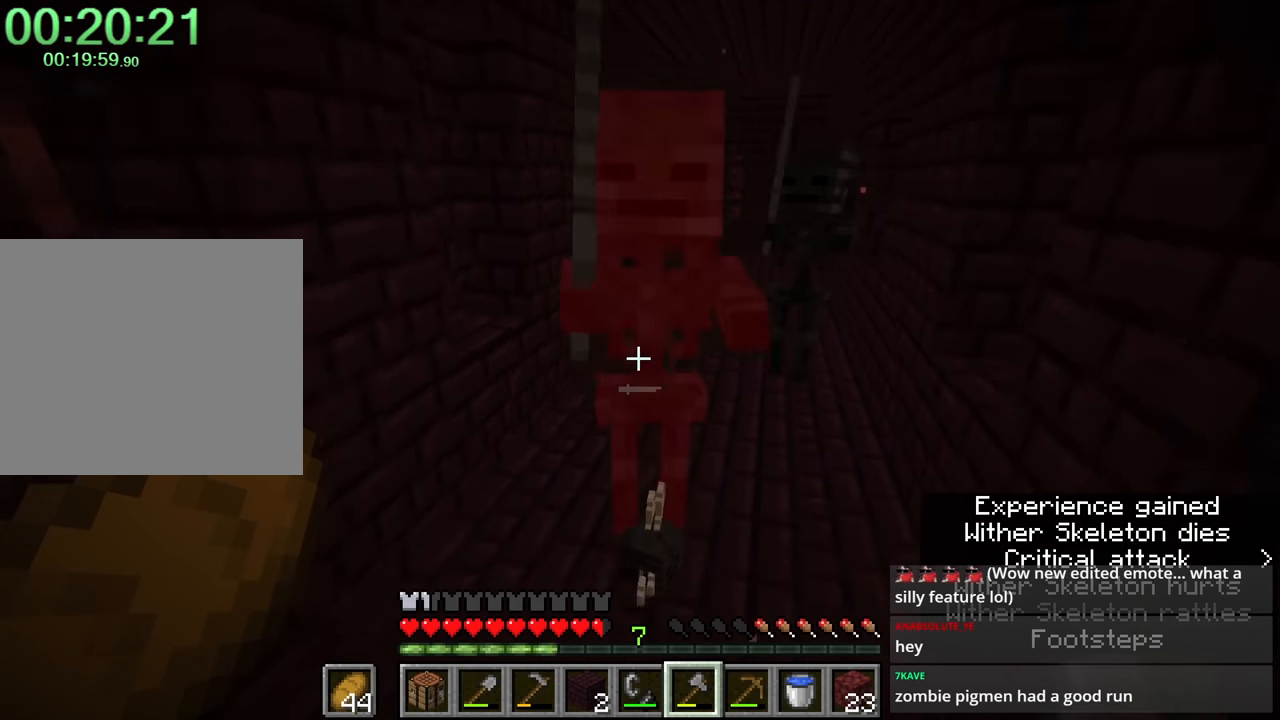
{"keys": [], "mouse": [], "events": [[50, "mouse_left", "up"], [183, "s", "up"], [383, "s", "down"], [433, "s", "up"]]}
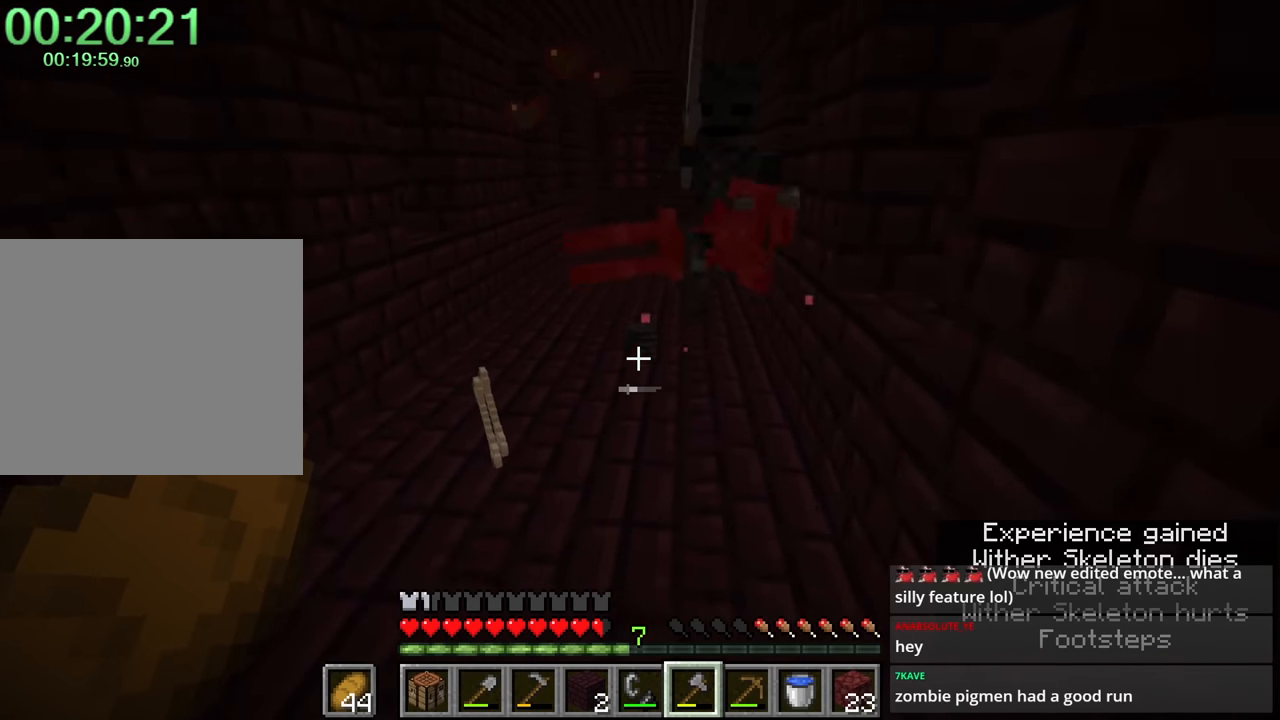
{"keys": ["space"], "mouse": [], "events": [[433, "space", "down"]]}
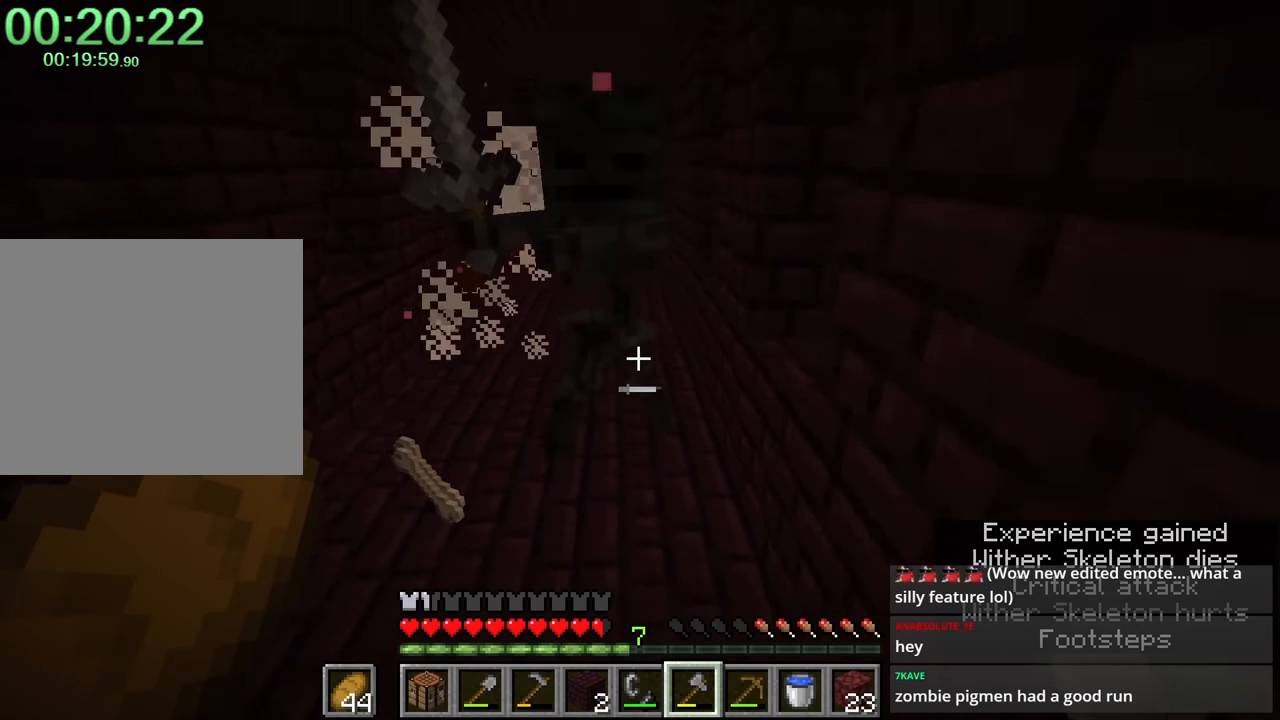
{"keys": ["s"], "mouse": [], "events": [[16, "s", "down"], [116, "space", "up"], [350, "mouse_left", "down"], [400, "mouse_left", "up"]]}